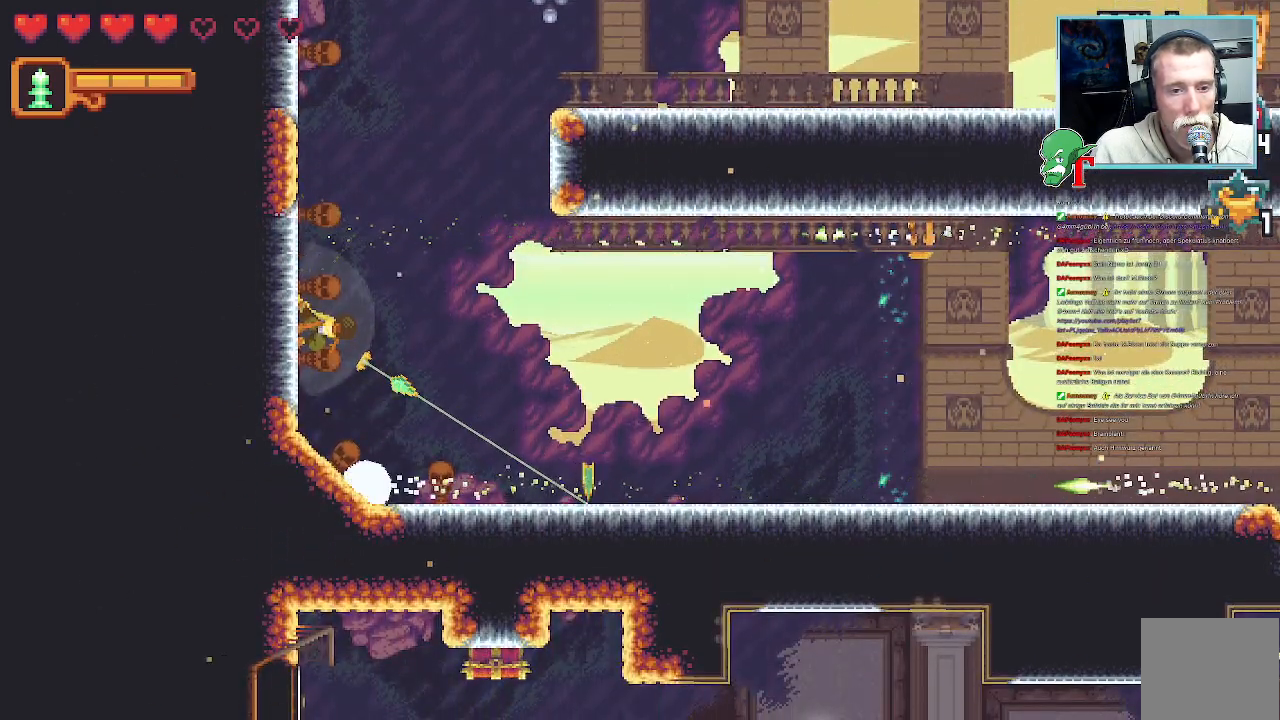
Gameplay with a controller (PlayStation layout); each line is a JSON object with the inputs held at the frame after it. "events" lists button and stick changes between this image and that frame as [ms after this image, input, new state], when the widget could be followed in between.
{"buttons": [], "left_stick": "right", "right_stick": "center", "events": []}
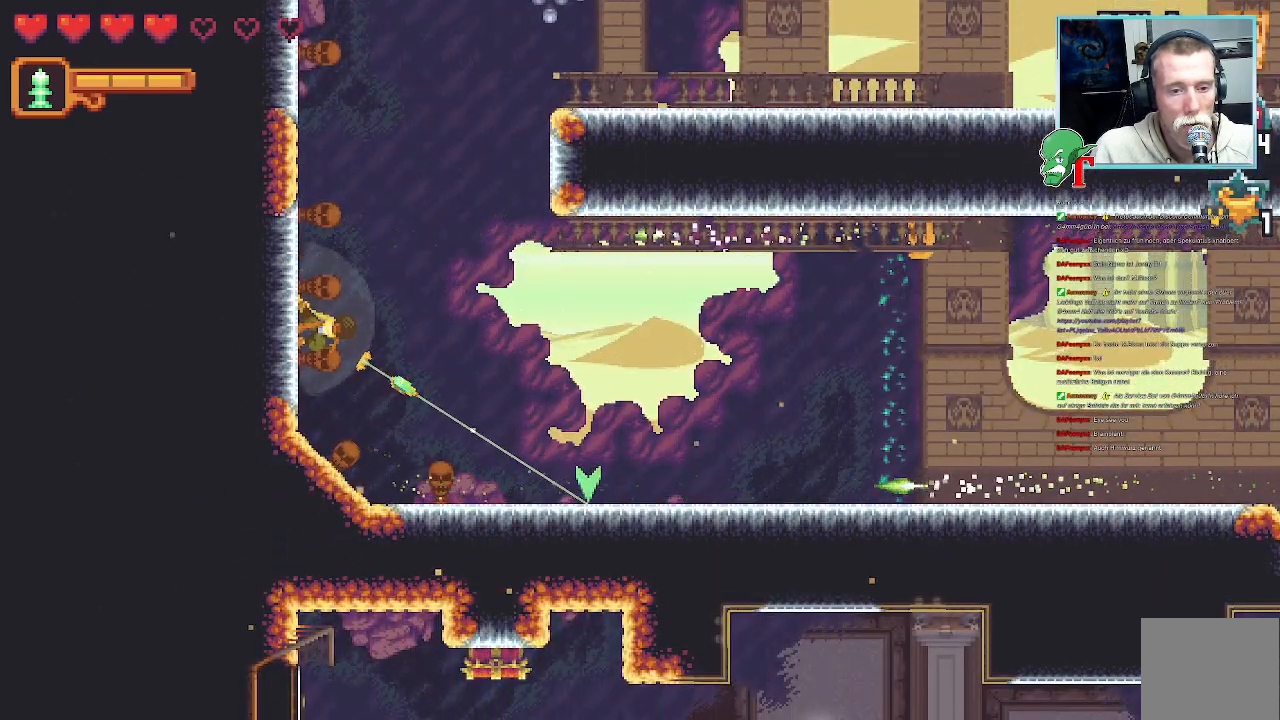
{"buttons": [], "left_stick": "right", "right_stick": "center", "events": []}
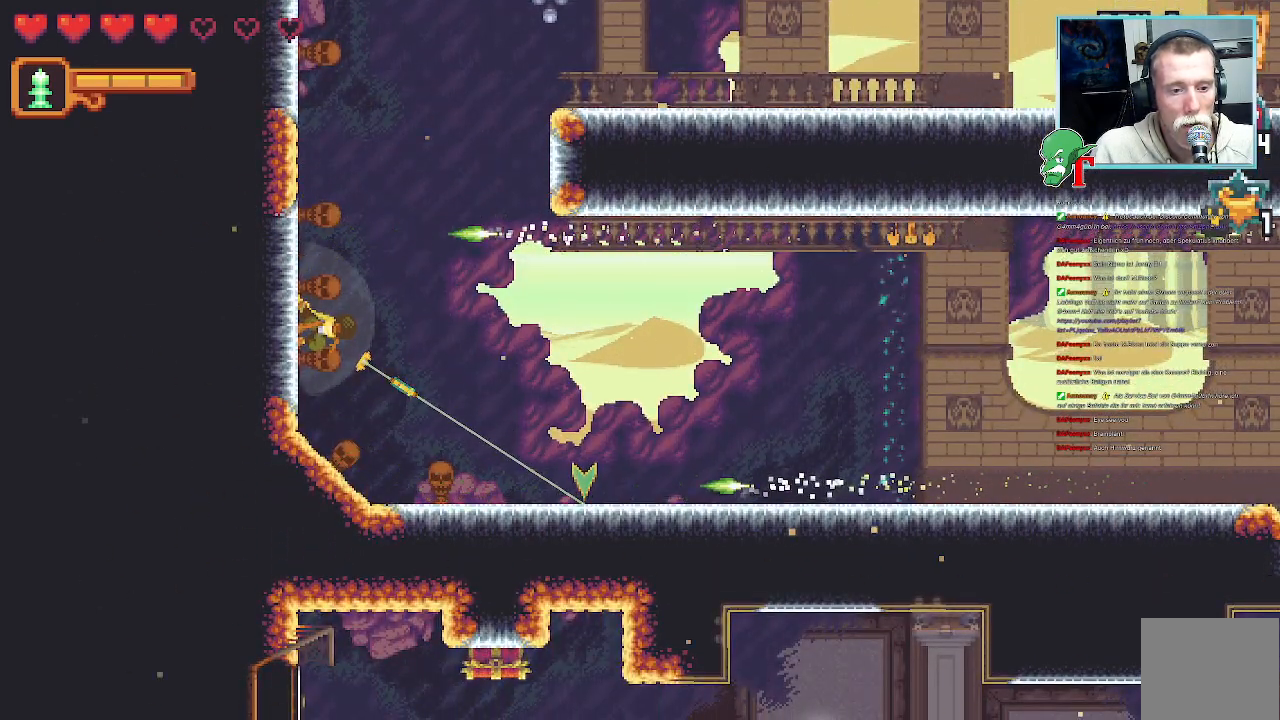
{"buttons": [], "left_stick": "right", "right_stick": "center", "events": []}
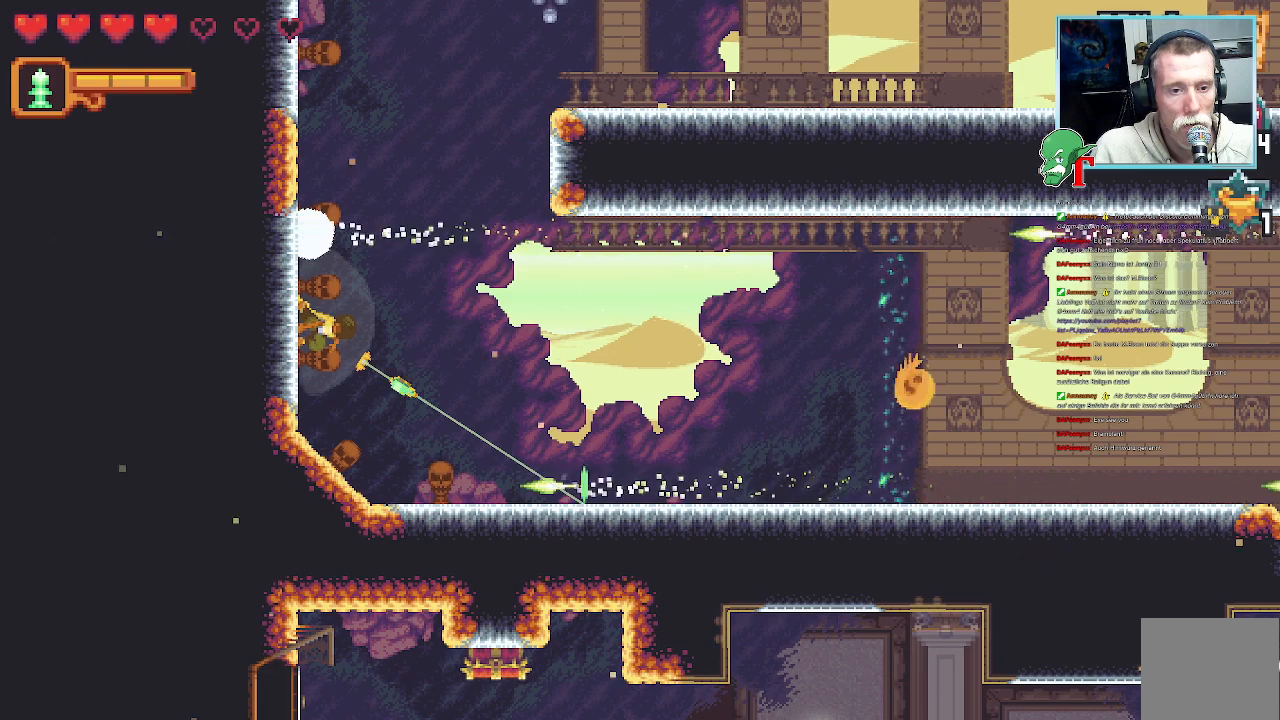
{"buttons": [], "left_stick": "right", "right_stick": "center", "events": []}
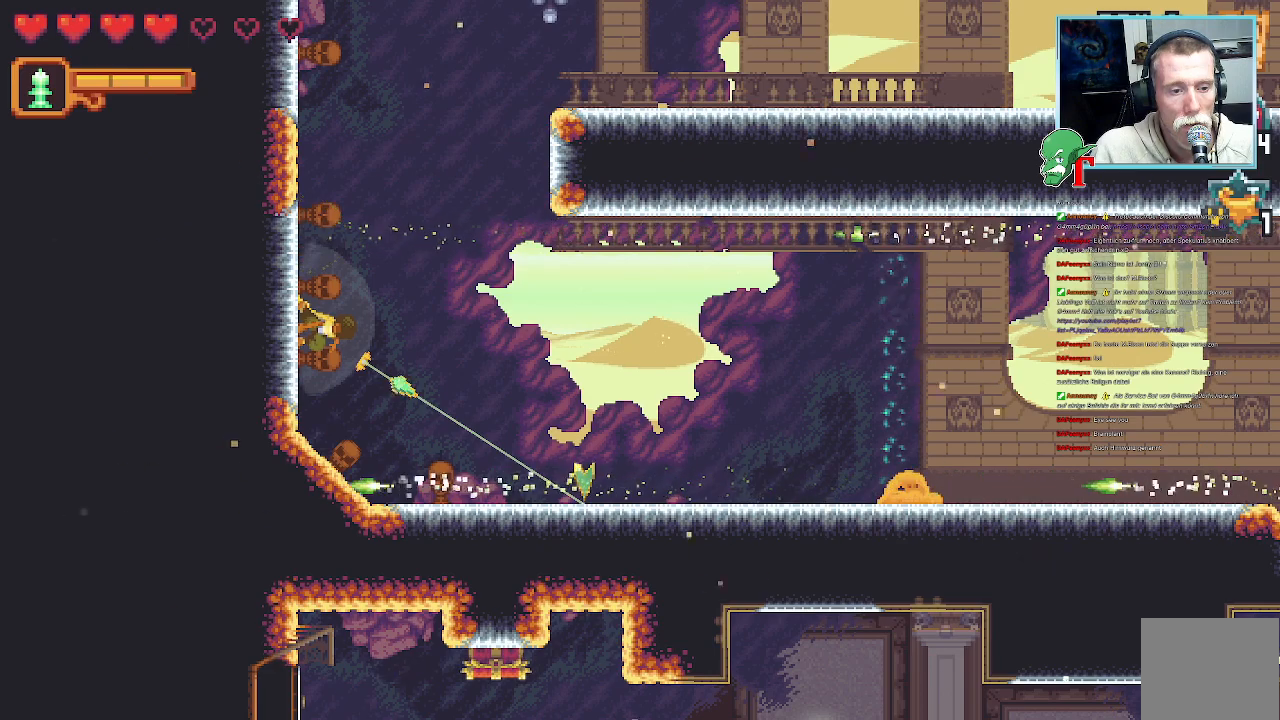
{"buttons": [], "left_stick": "right", "right_stick": "center", "events": []}
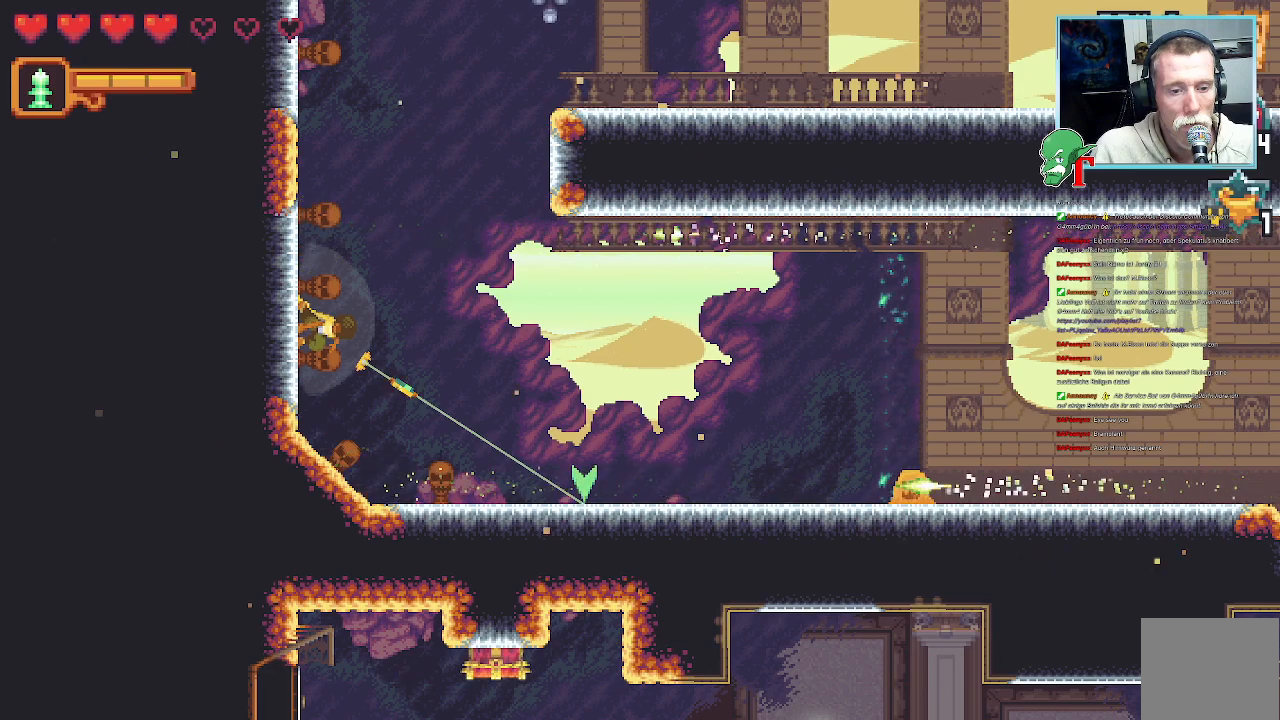
{"buttons": [], "left_stick": "right", "right_stick": "center", "events": []}
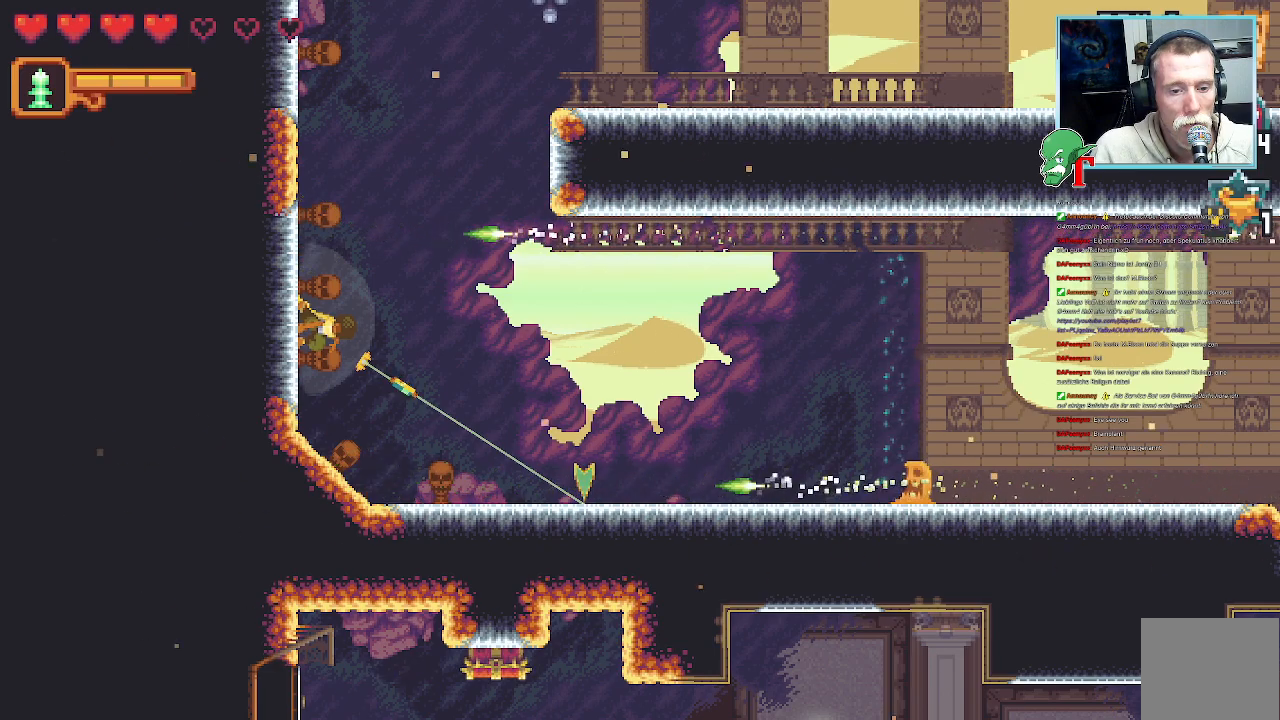
{"buttons": [], "left_stick": "right", "right_stick": "center", "events": []}
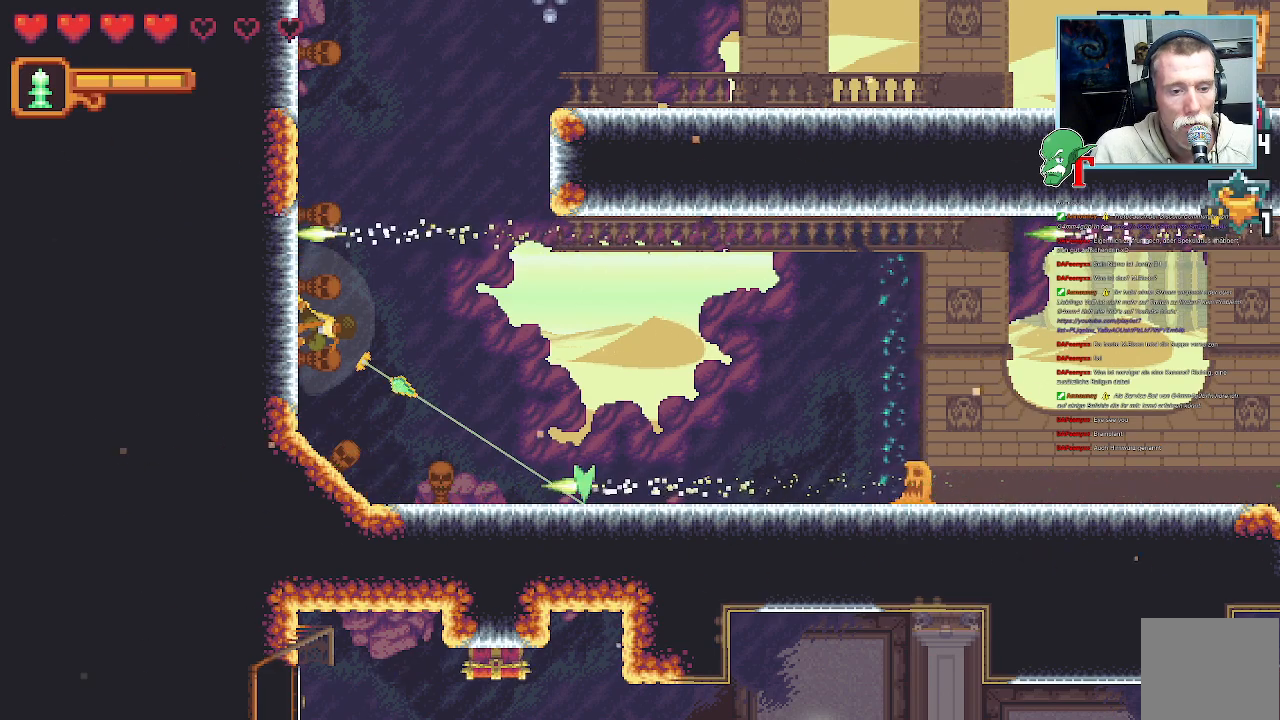
{"buttons": [], "left_stick": "right", "right_stick": "center", "events": []}
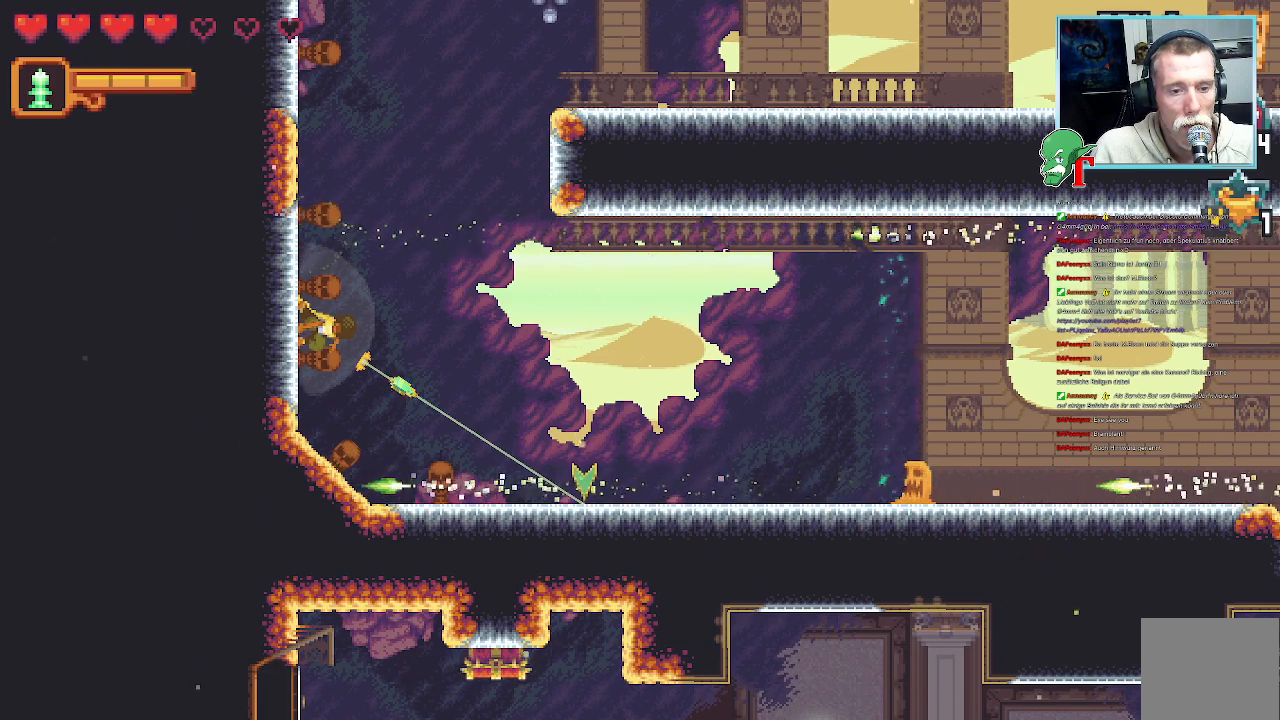
{"buttons": [], "left_stick": "right", "right_stick": "center", "events": []}
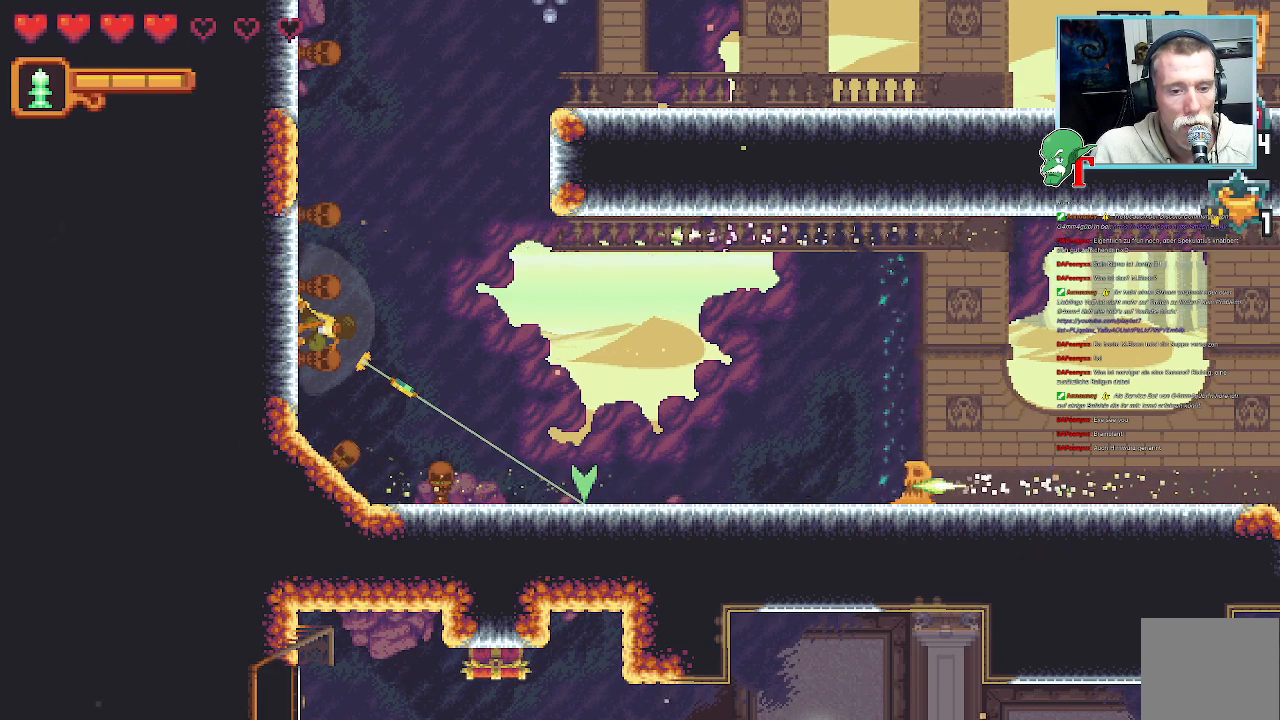
{"buttons": [], "left_stick": "right", "right_stick": "center", "events": []}
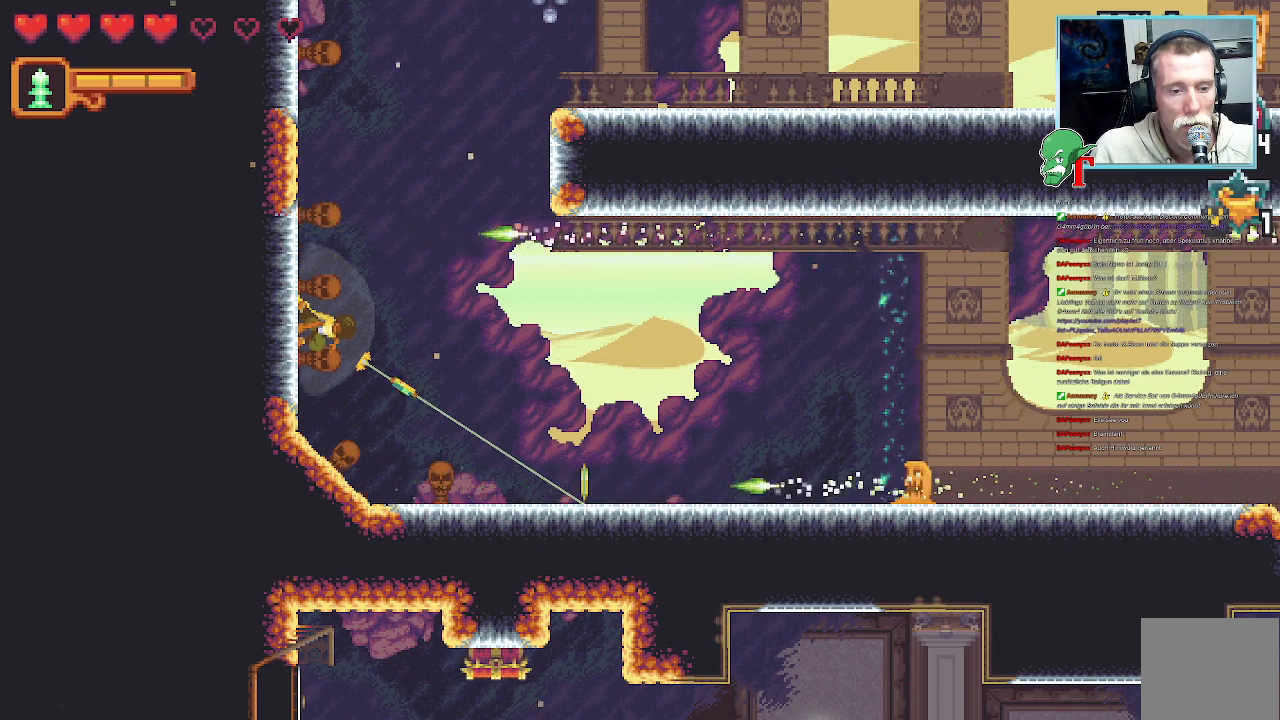
{"buttons": [], "left_stick": "right", "right_stick": "center", "events": []}
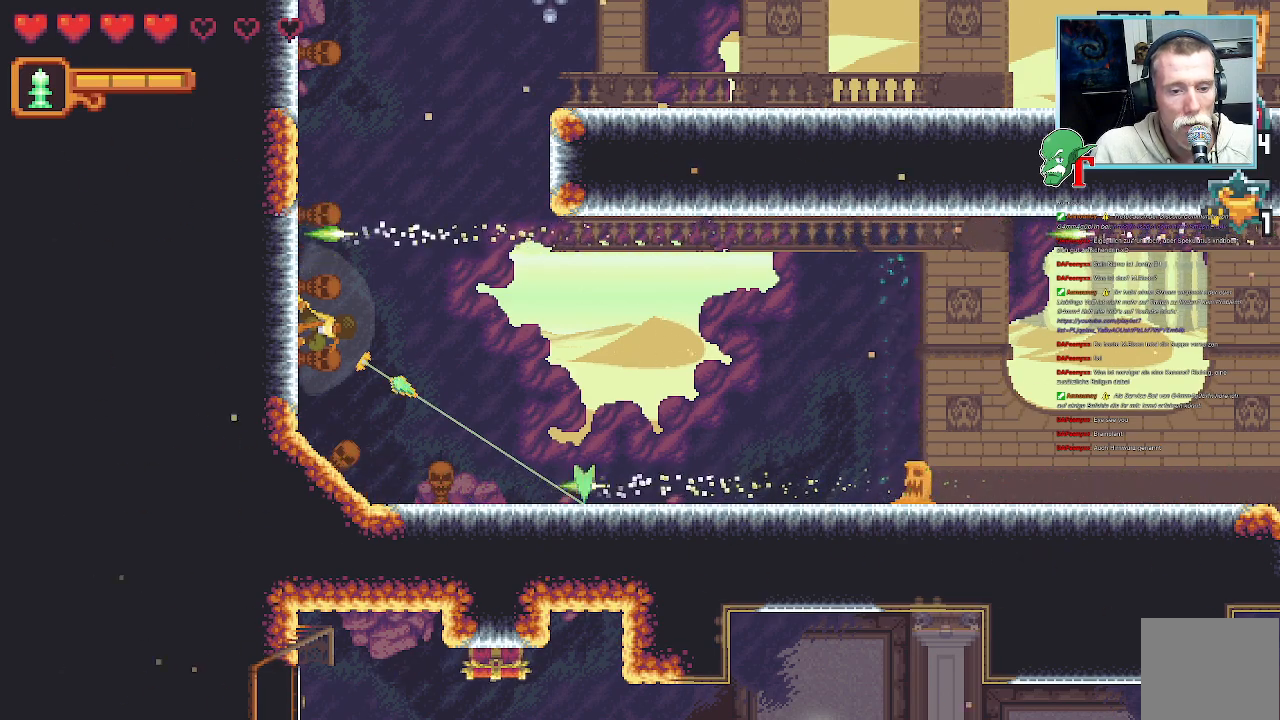
{"buttons": [], "left_stick": "right", "right_stick": "center", "events": [[252, "CROSS", "down"], [420, "CROSS", "up"]]}
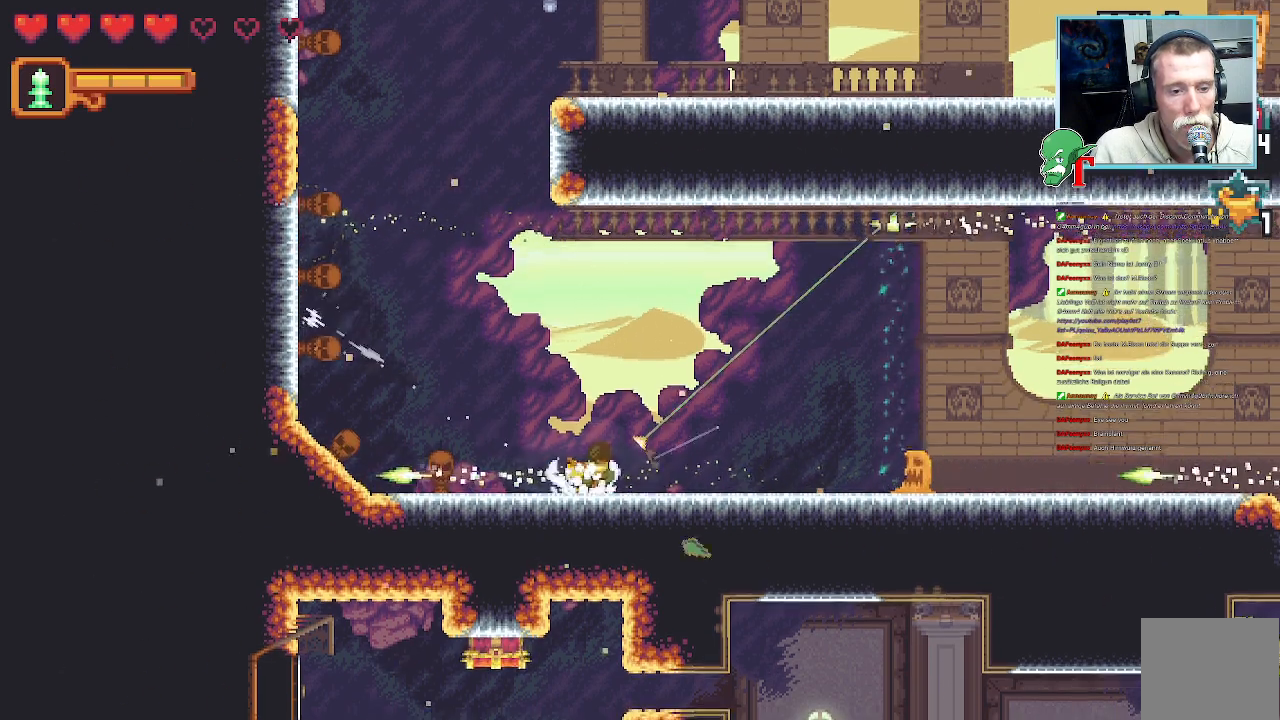
{"buttons": [], "left_stick": "up-right", "right_stick": "center", "events": [[50, "left_stick", "up-right"]]}
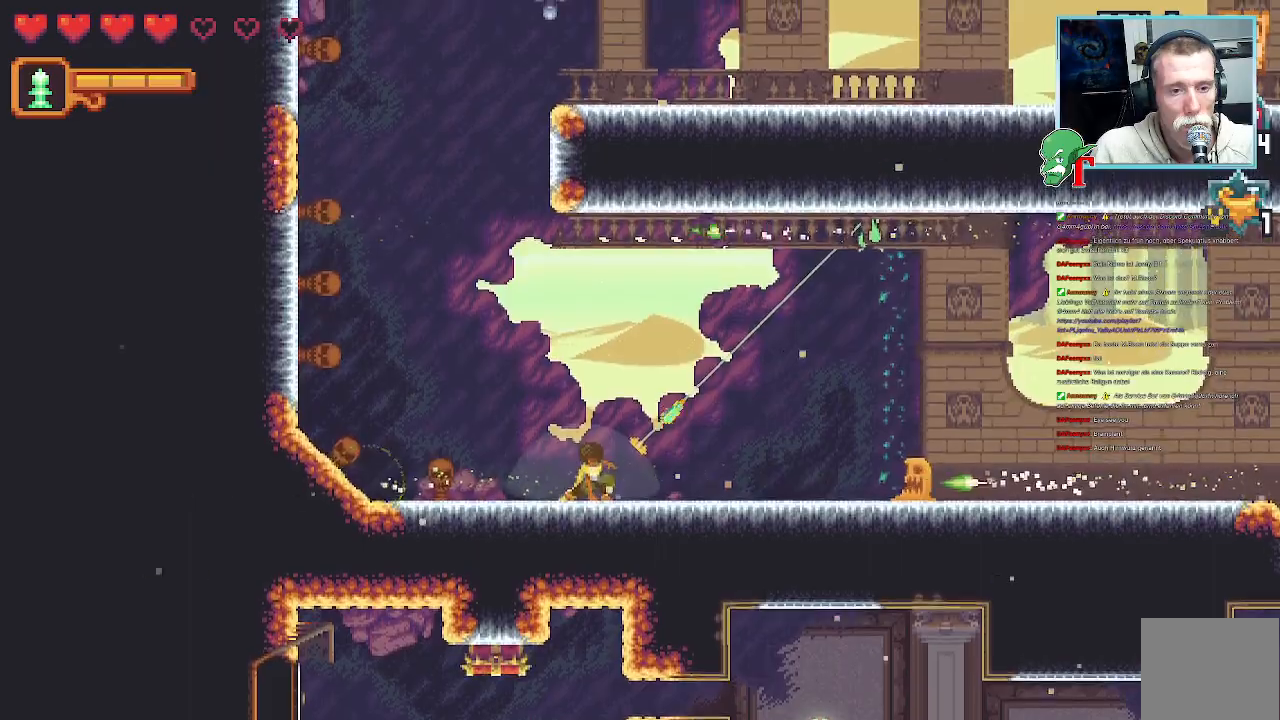
{"buttons": ["CROSS"], "left_stick": "up-right", "right_stick": "center", "events": [[470, "CROSS", "down"]]}
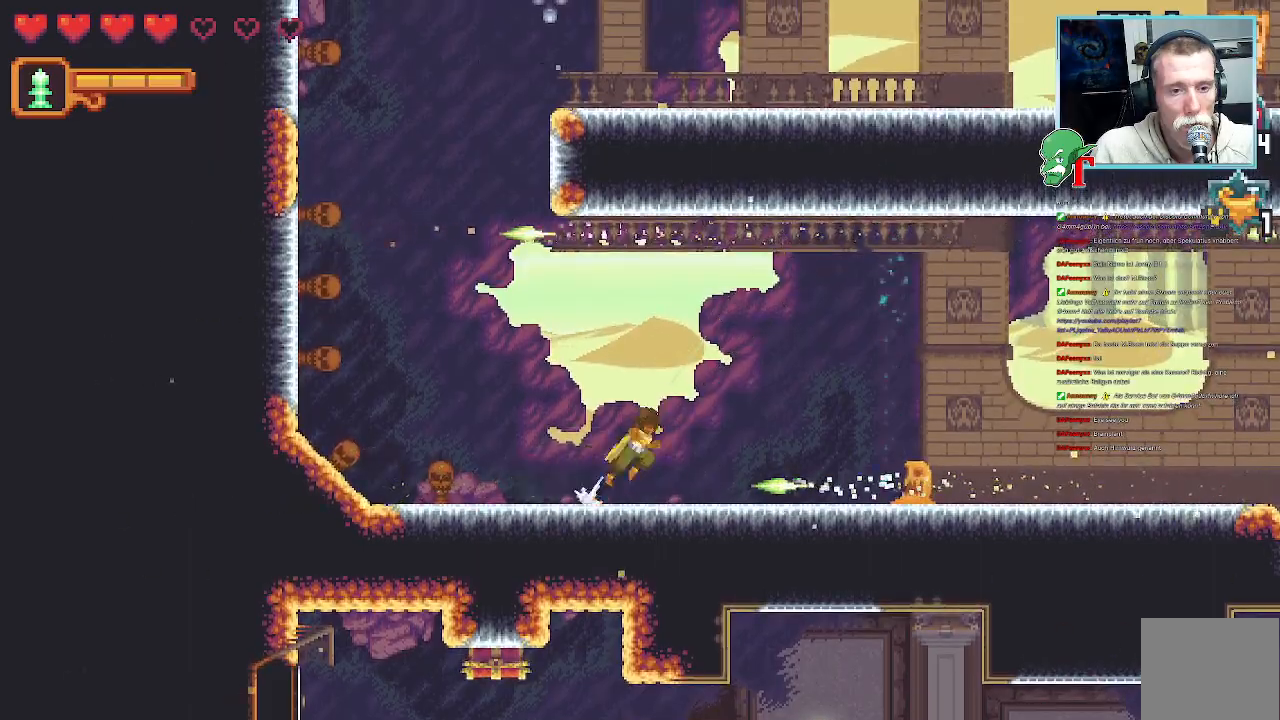
{"buttons": ["SQUARE"], "left_stick": "down-right", "right_stick": "center", "events": [[151, "CROSS", "up"], [251, "SQUARE", "down"], [285, "left_stick", "down-right"]]}
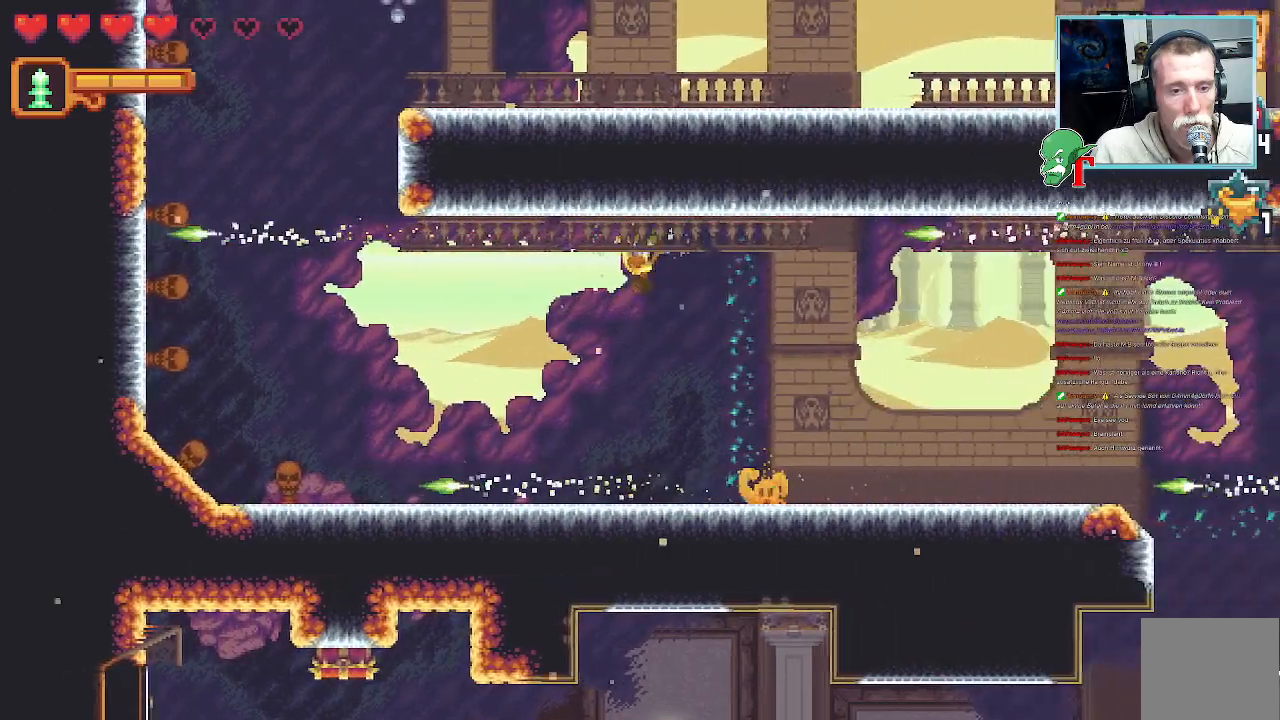
{"buttons": [], "left_stick": "down", "right_stick": "center", "events": [[151, "SQUARE", "up"], [303, "CROSS", "down"], [420, "left_stick", "down"], [470, "CROSS", "up"]]}
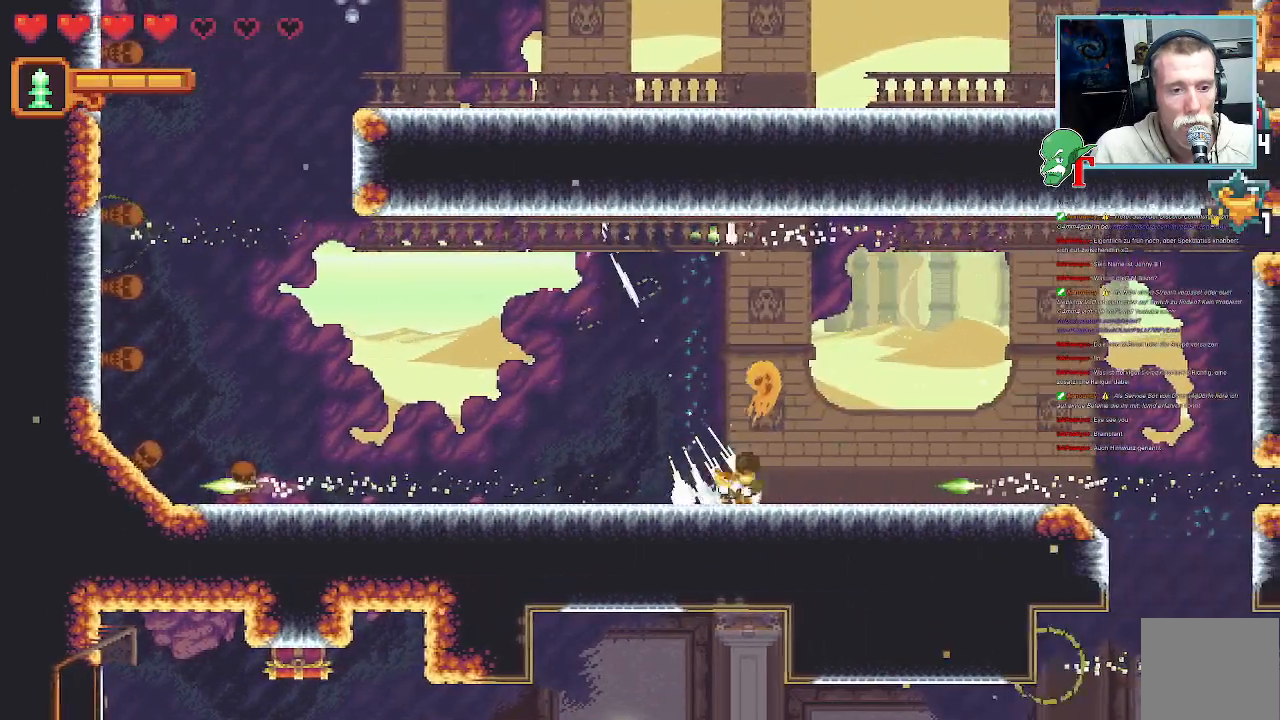
{"buttons": ["CROSS"], "left_stick": "up", "right_stick": "center", "events": [[336, "left_stick", "up-right"], [420, "left_stick", "up"], [437, "CROSS", "down"]]}
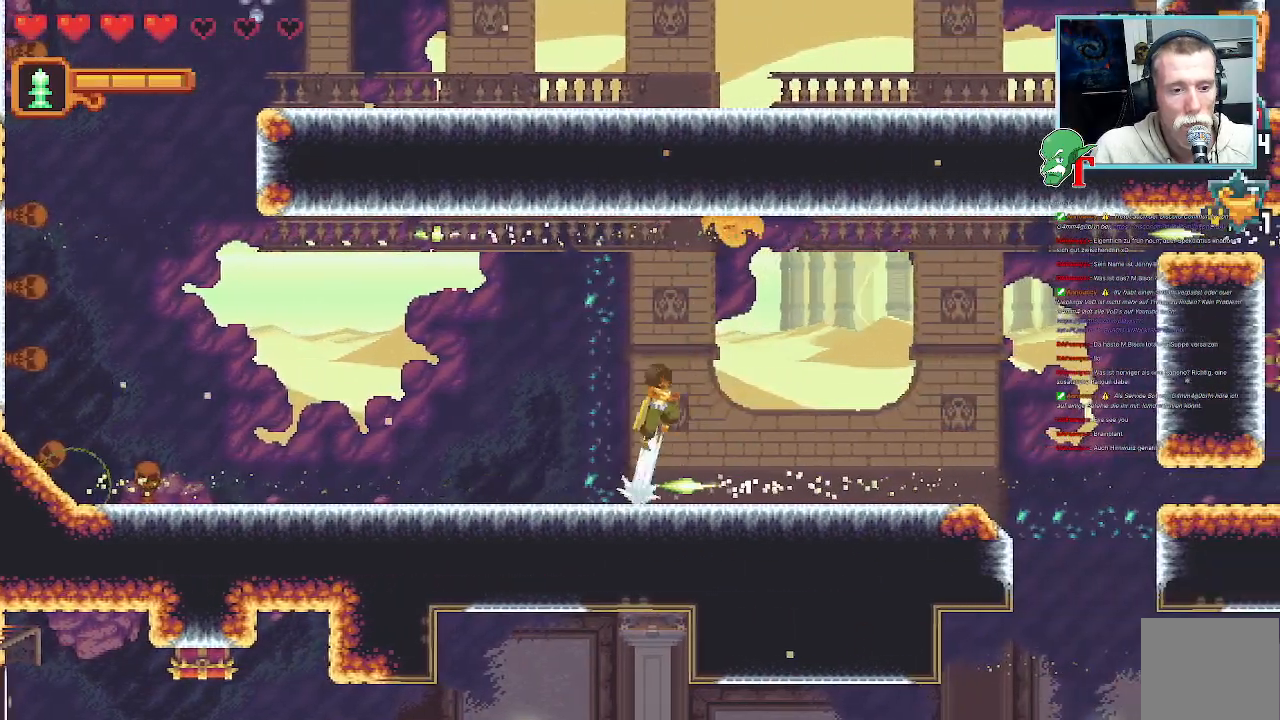
{"buttons": ["SQUARE"], "left_stick": "right", "right_stick": "center", "events": [[168, "CROSS", "up"], [336, "SQUARE", "down"], [386, "left_stick", "center"], [437, "left_stick", "up-right"], [487, "left_stick", "right"]]}
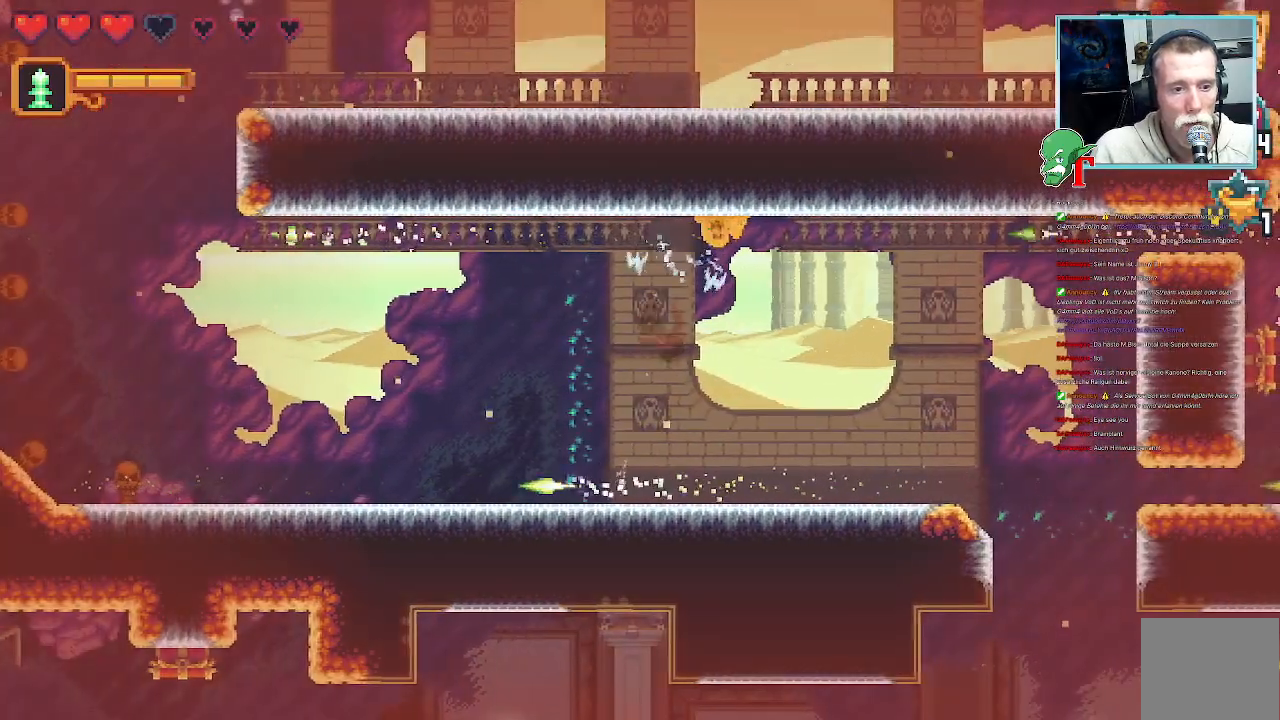
{"buttons": ["SQUARE"], "left_stick": "up-right", "right_stick": "center", "events": [[33, "SQUARE", "up"], [117, "left_stick", "up-right"], [134, "SQUARE", "down"]]}
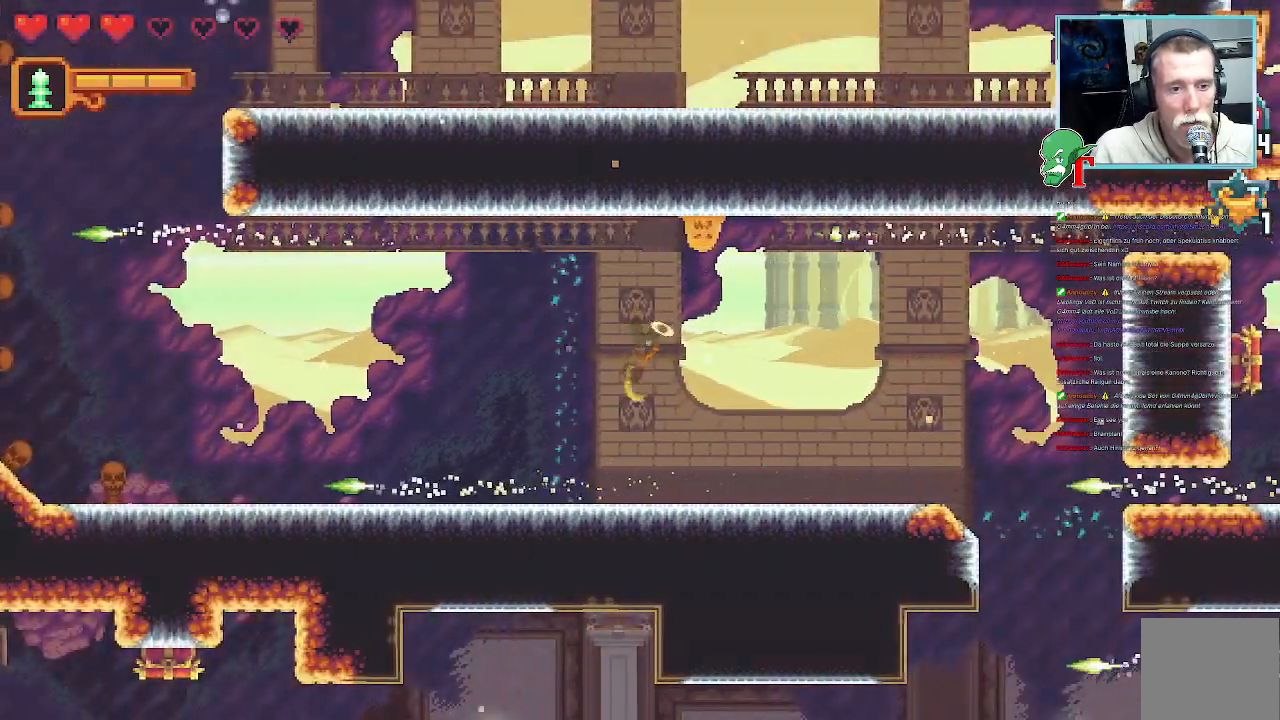
{"buttons": [], "left_stick": "up-right", "right_stick": "center", "events": [[303, "SQUARE", "up"]]}